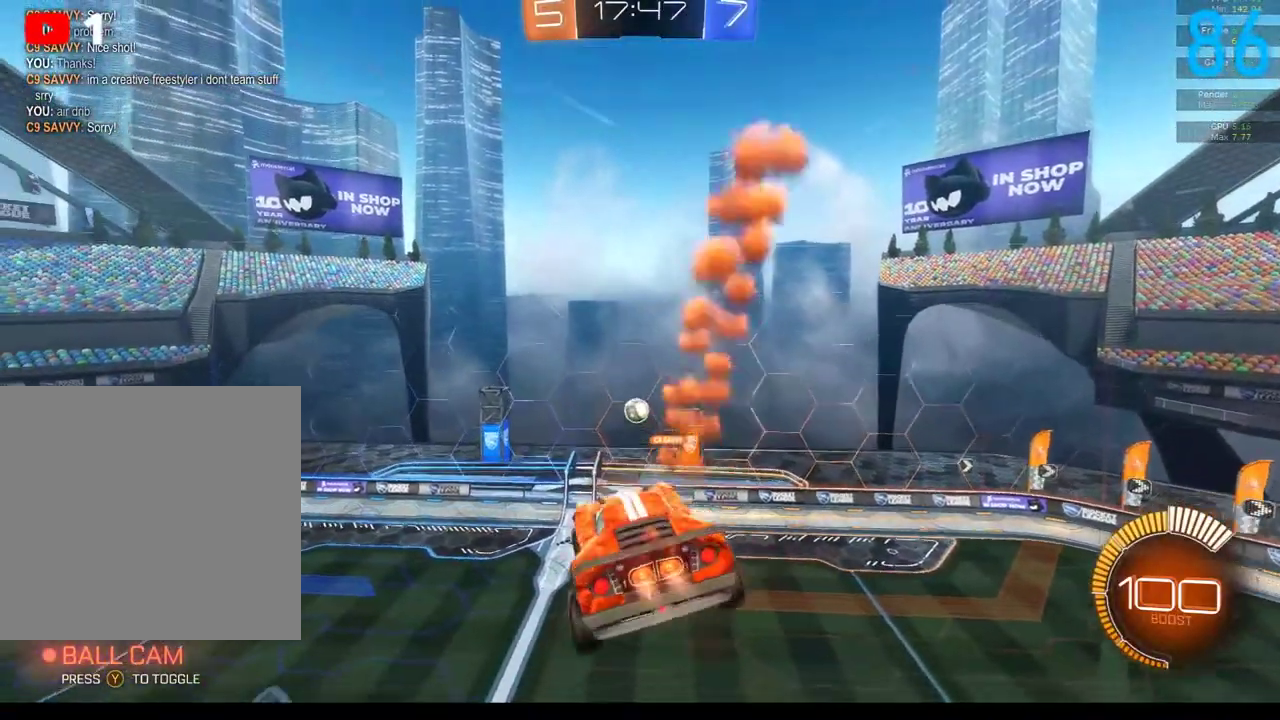
Gameplay with a controller (Xbox layout); each line is a JSON object with the inputs held at the frame after it. "events" lists button and stick changes between this image and that frame as [ms after this image, input, new state], when the widget could be followed in between. Not read: L1 R1.
{"buttons": ["B", "R2"], "left_stick": "center", "right_stick": "center", "events": [[100, "B", "down"], [167, "left_stick", "down-right"], [217, "R2", "down"], [250, "left_stick", "right"], [400, "left_stick", "up-right"], [483, "left_stick", "center"]]}
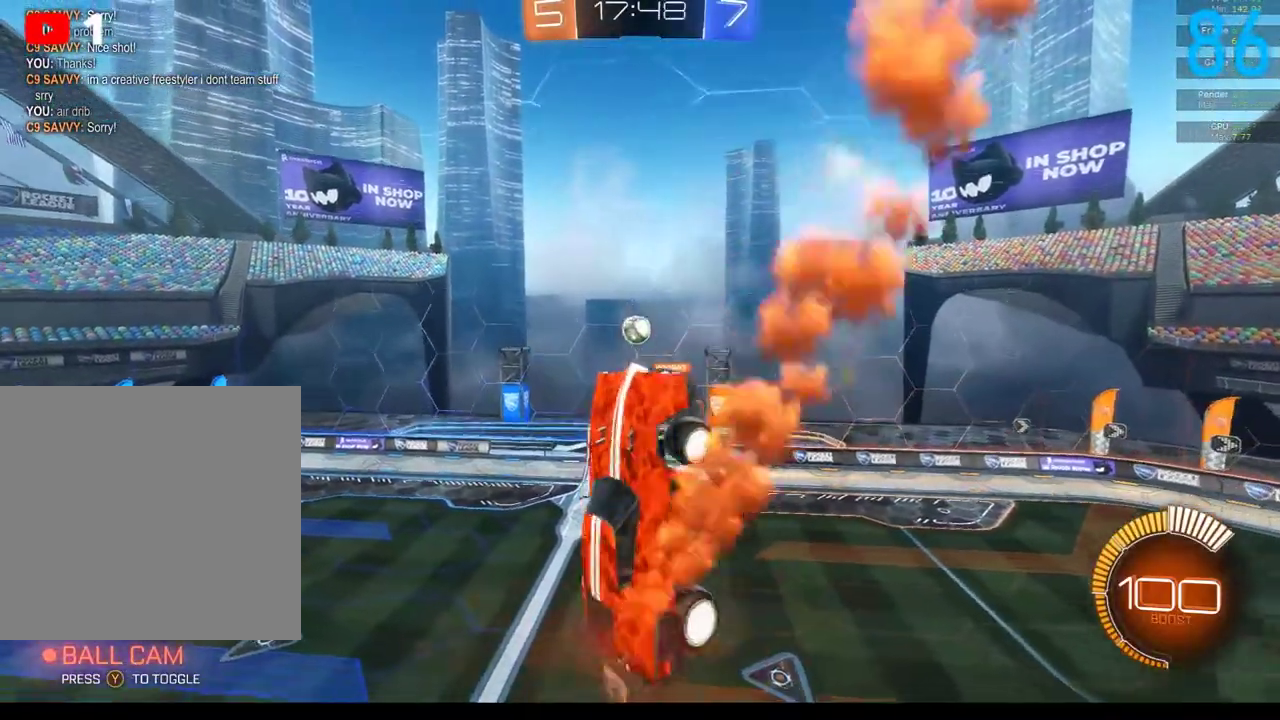
{"buttons": ["B", "R2"], "left_stick": "center", "right_stick": "center", "events": [[33, "left_stick", "down-left"], [100, "left_stick", "down"], [167, "left_stick", "down-right"], [283, "left_stick", "right"], [333, "left_stick", "center"]]}
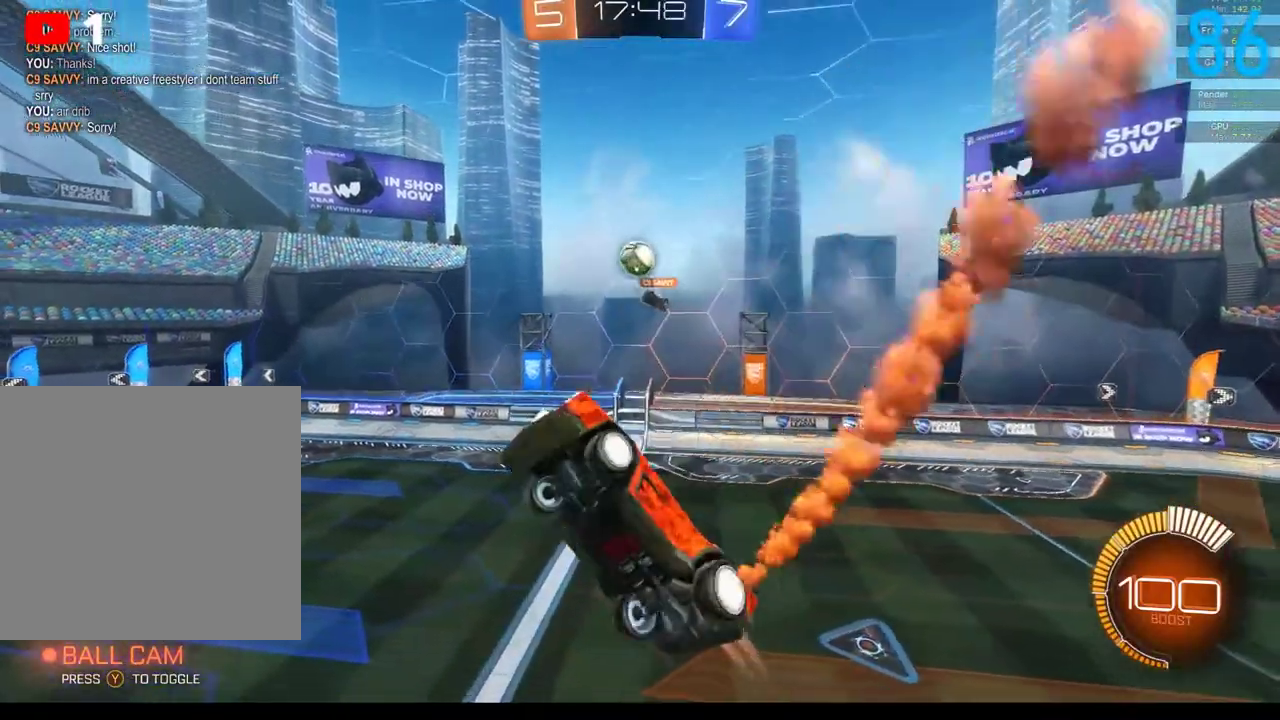
{"buttons": ["A", "B", "R2"], "left_stick": "up-right", "right_stick": "center"}
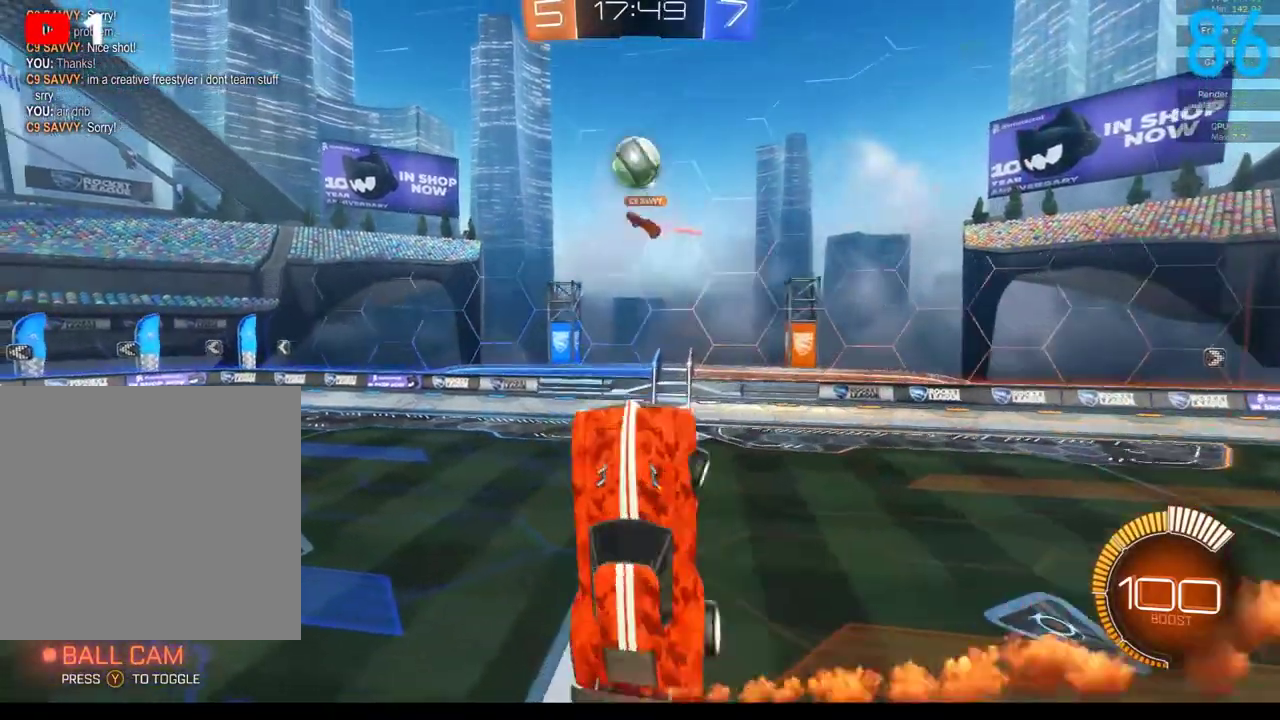
{"buttons": ["B", "R2"], "left_stick": "right", "right_stick": "center"}
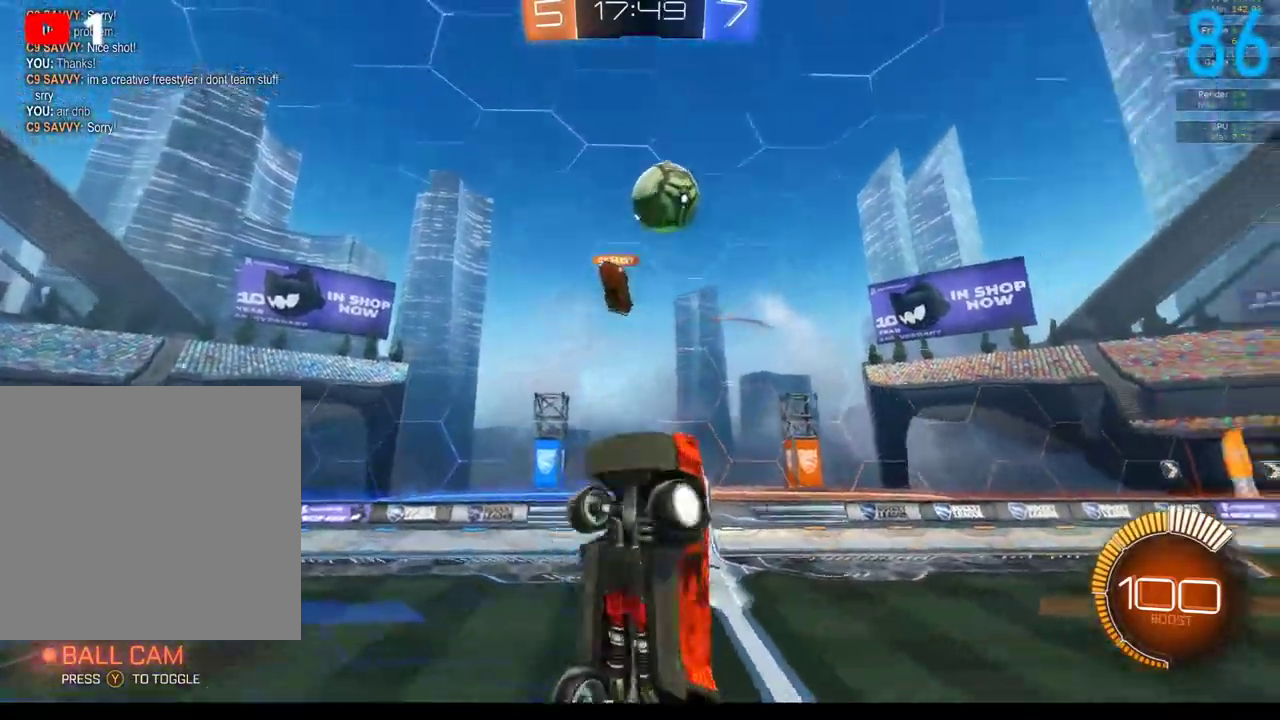
{"buttons": ["B", "R2"], "left_stick": "right", "right_stick": "center", "events": []}
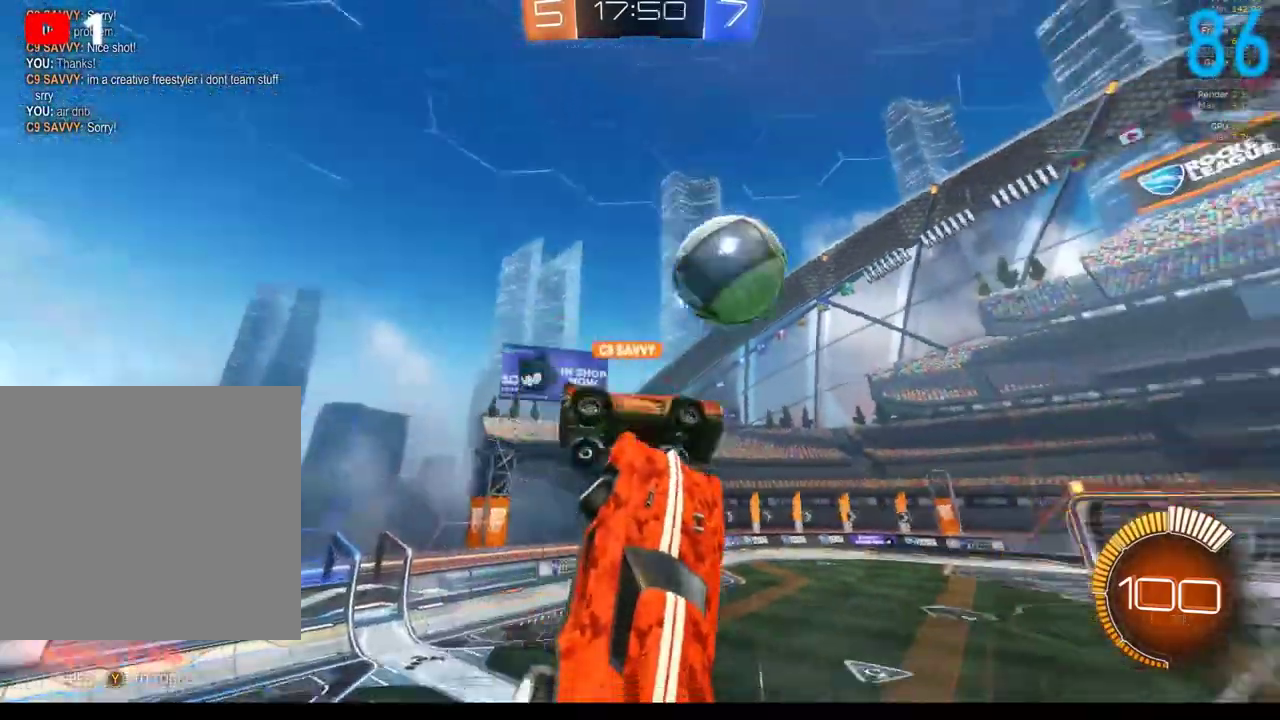
{"buttons": ["B"], "left_stick": "up-right", "right_stick": "center"}
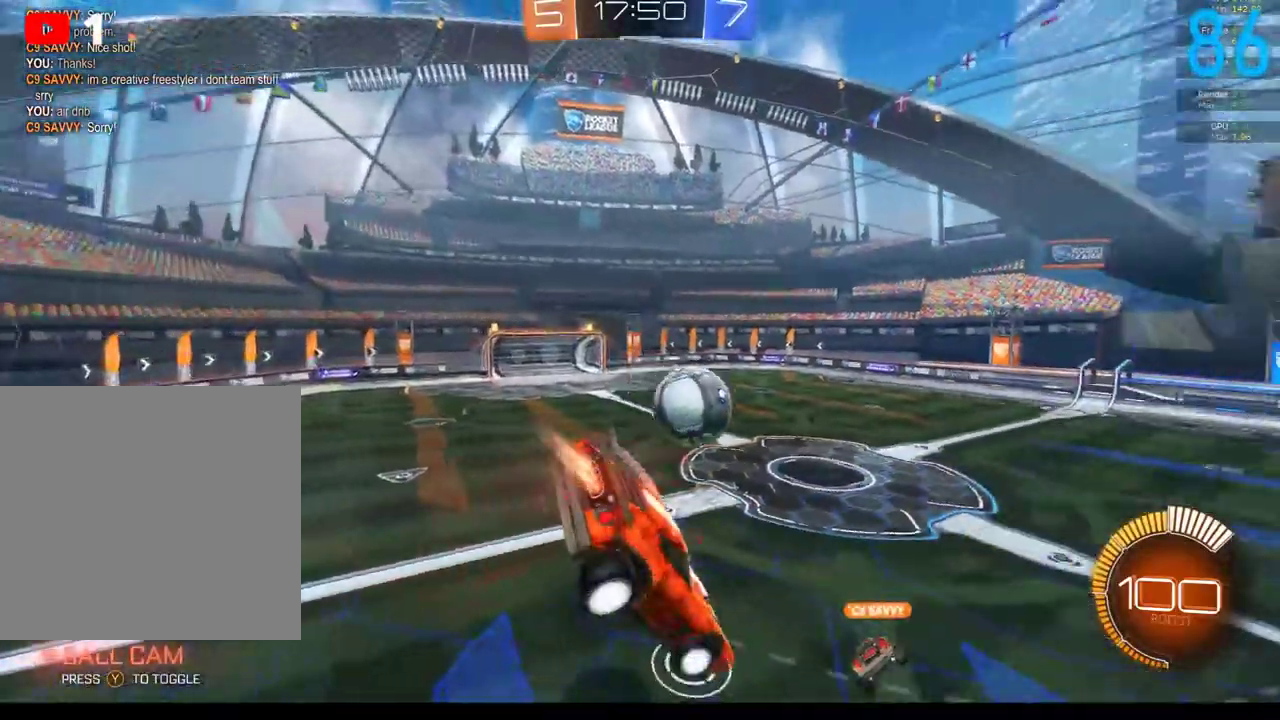
{"buttons": ["B"], "left_stick": "up-right", "right_stick": "center"}
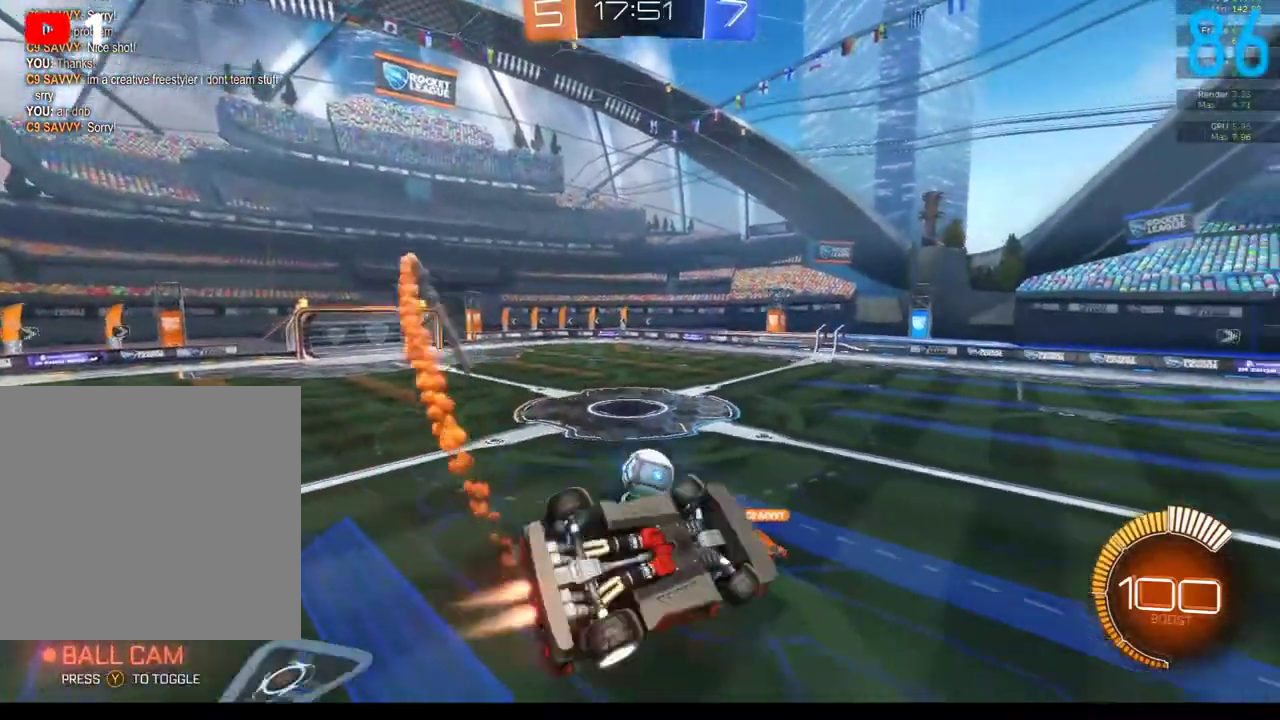
{"buttons": ["B"], "left_stick": "down-right", "right_stick": "center", "events": [[133, "left_stick", "right"], [433, "left_stick", "down-right"]]}
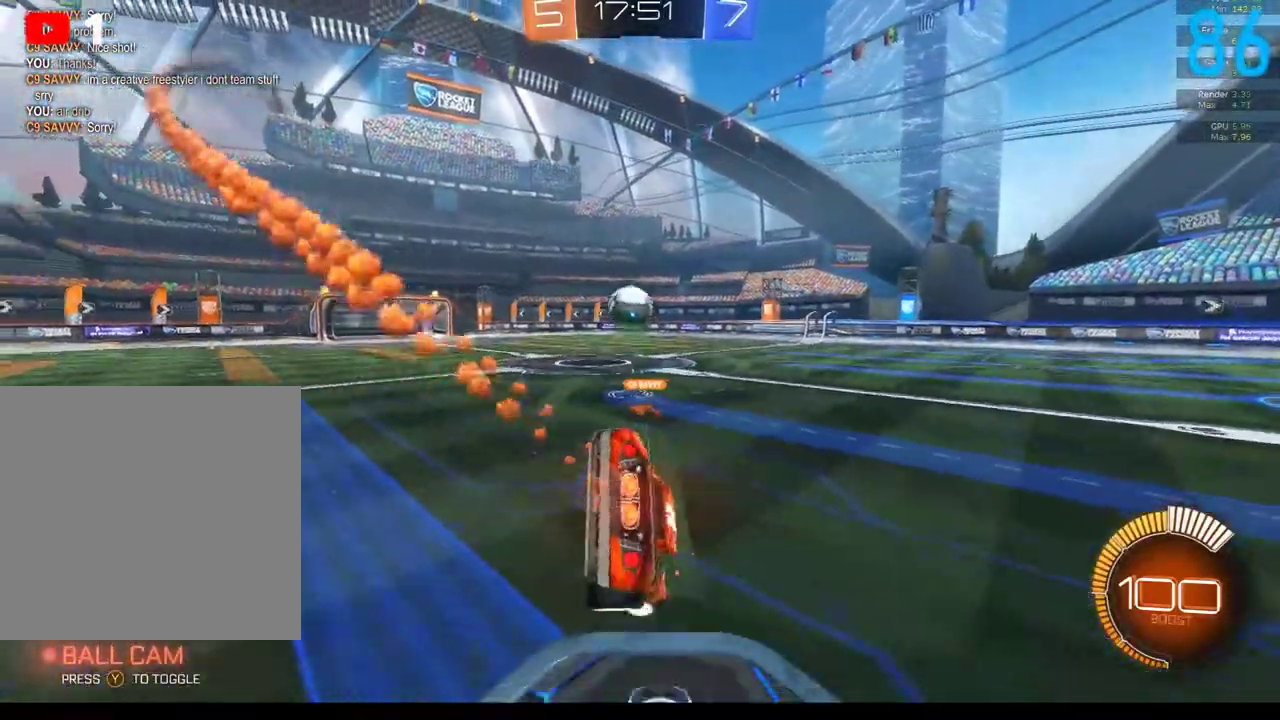
{"buttons": ["B", "R2"], "left_stick": "right", "right_stick": "center", "events": [[83, "left_stick", "down"], [183, "R2", "down"], [233, "left_stick", "down-right"], [350, "left_stick", "center"], [467, "left_stick", "right"]]}
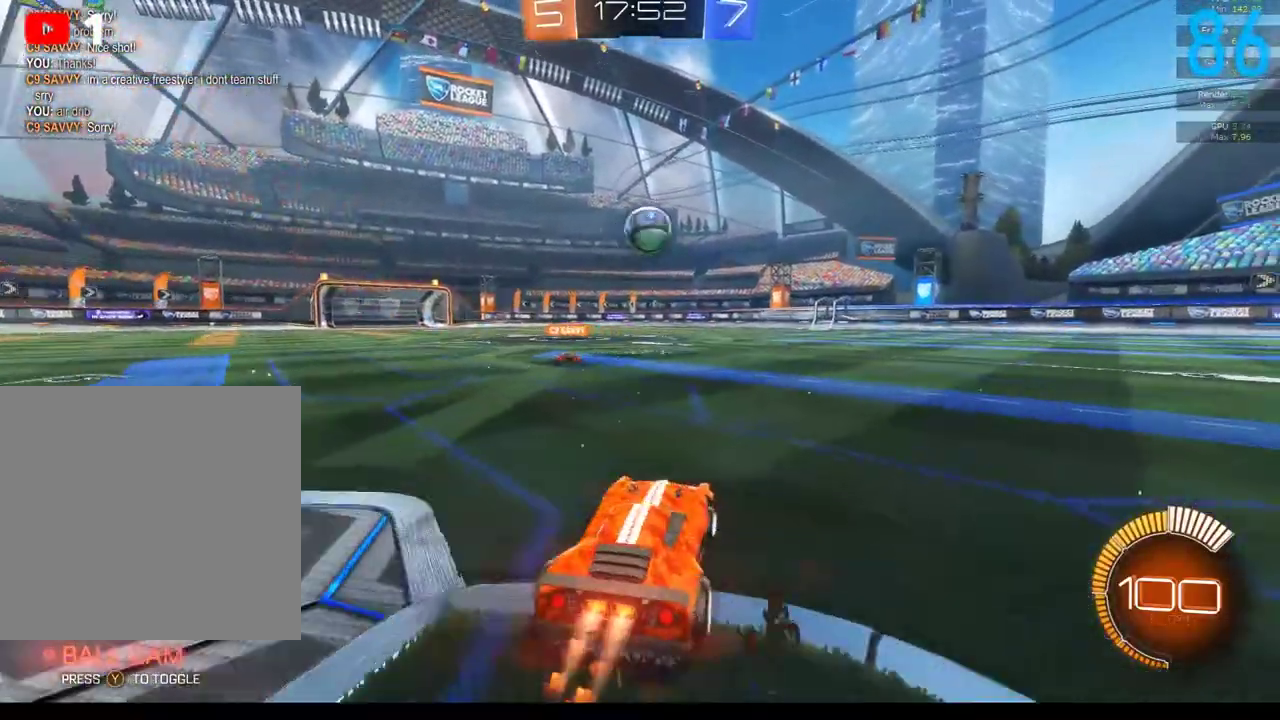
{"buttons": ["B", "R2"], "left_stick": "center", "right_stick": "center", "events": [[117, "left_stick", "center"], [317, "left_stick", "down-left"], [417, "left_stick", "center"]]}
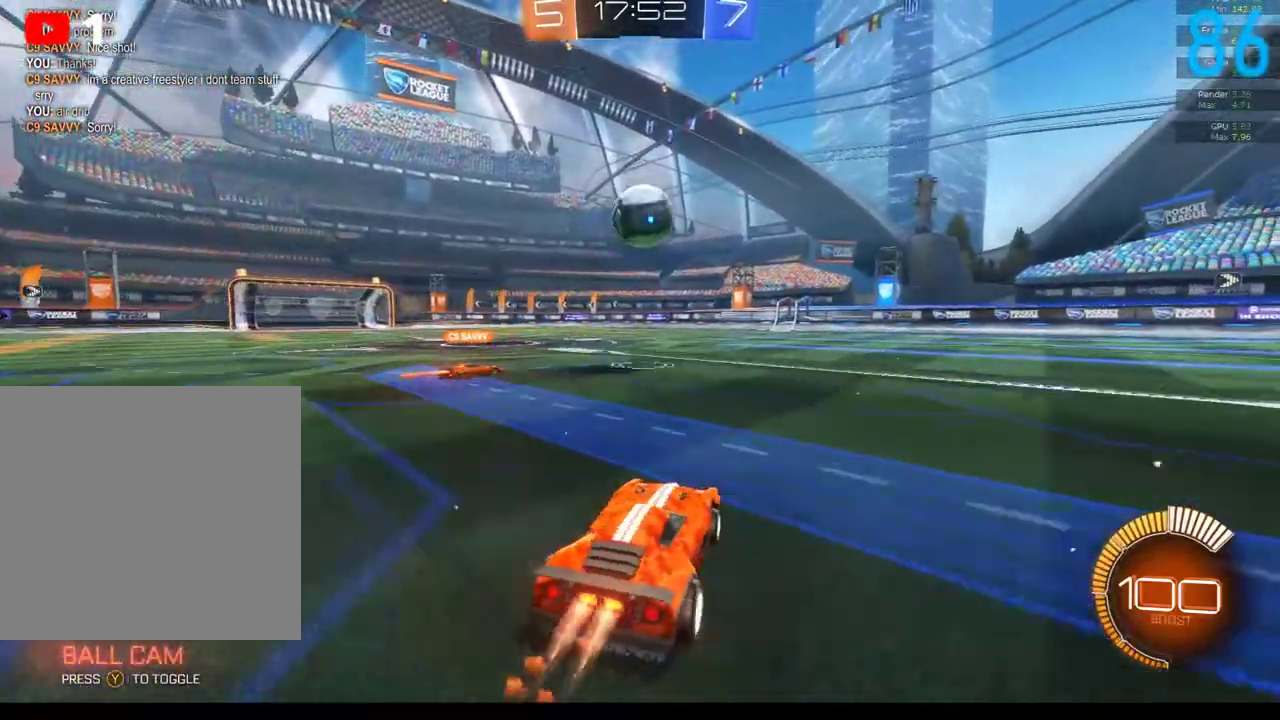
{"buttons": ["L2"], "left_stick": "right", "right_stick": "center", "events": [[133, "B", "up"], [167, "R2", "up"], [233, "left_stick", "right"], [383, "L2", "down"]]}
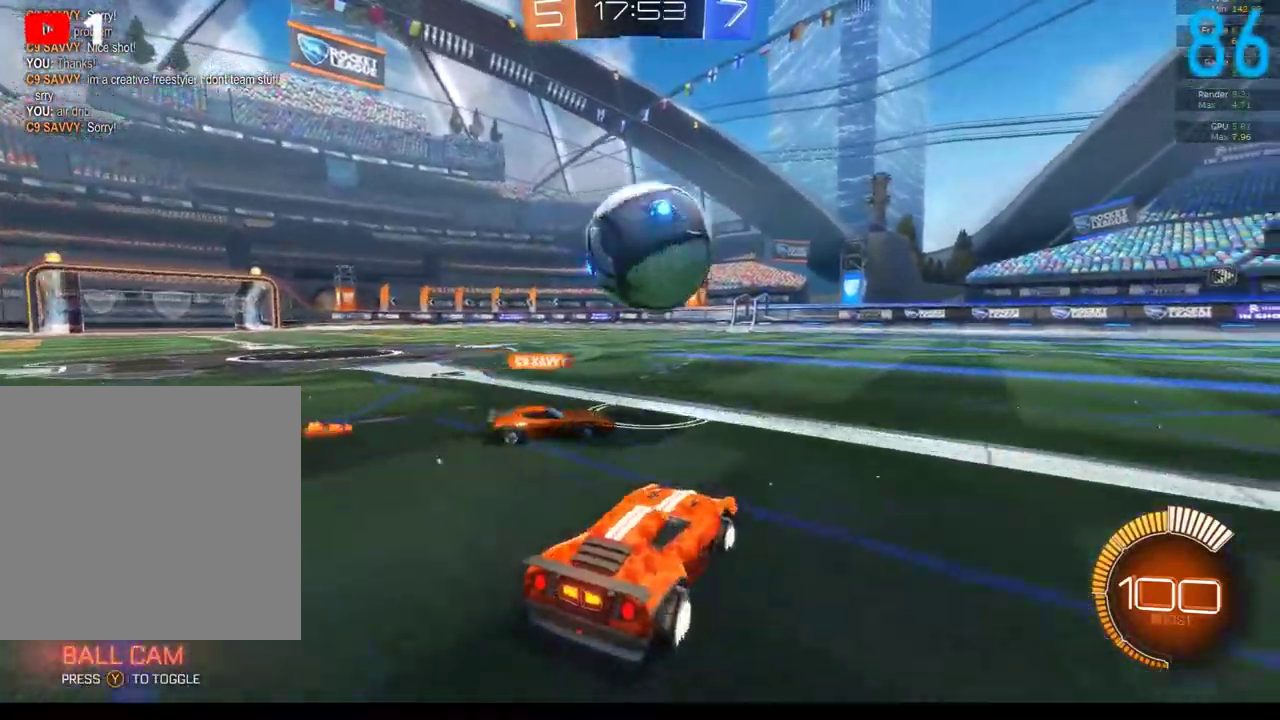
{"buttons": ["R2"], "left_stick": "right", "right_stick": "center", "events": [[150, "L2", "up"], [183, "left_stick", "center"], [300, "R2", "down"], [350, "left_stick", "right"]]}
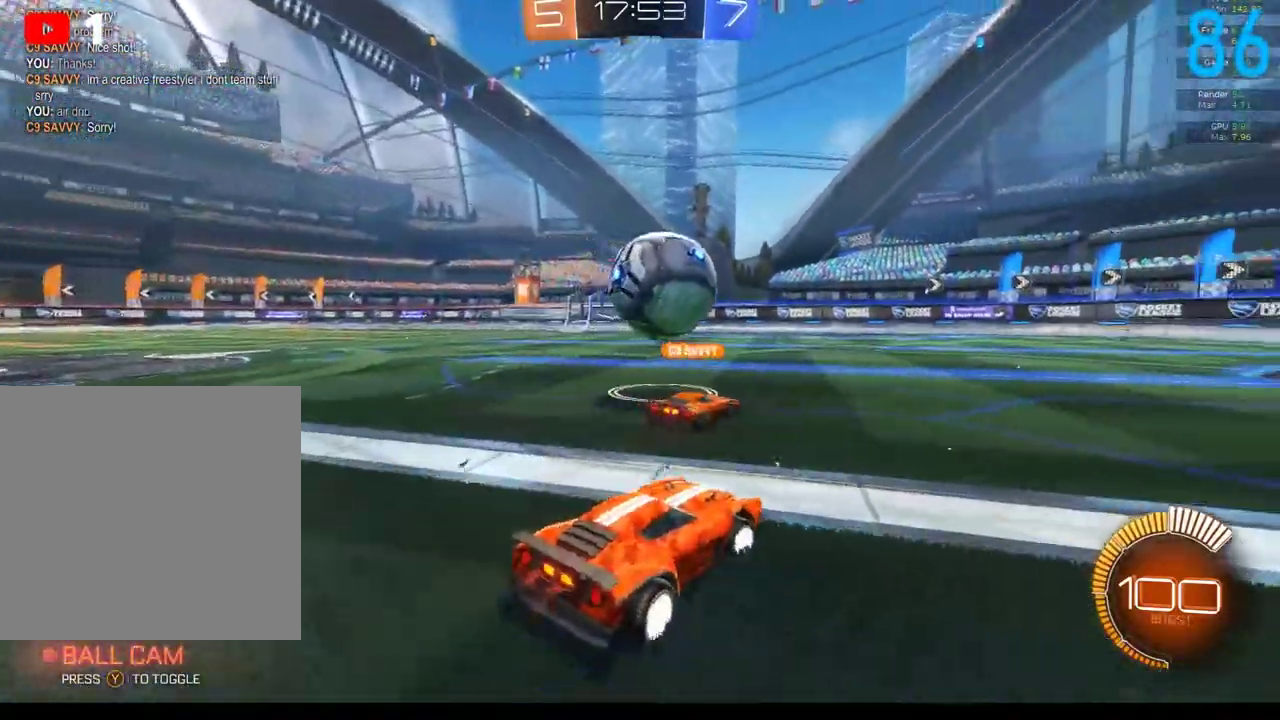
{"buttons": ["B", "R2"], "left_stick": "center", "right_stick": "center", "events": [[100, "B", "down"], [217, "Y", "down"], [233, "left_stick", "center"], [283, "Y", "up"], [383, "left_stick", "right"], [467, "left_stick", "center"]]}
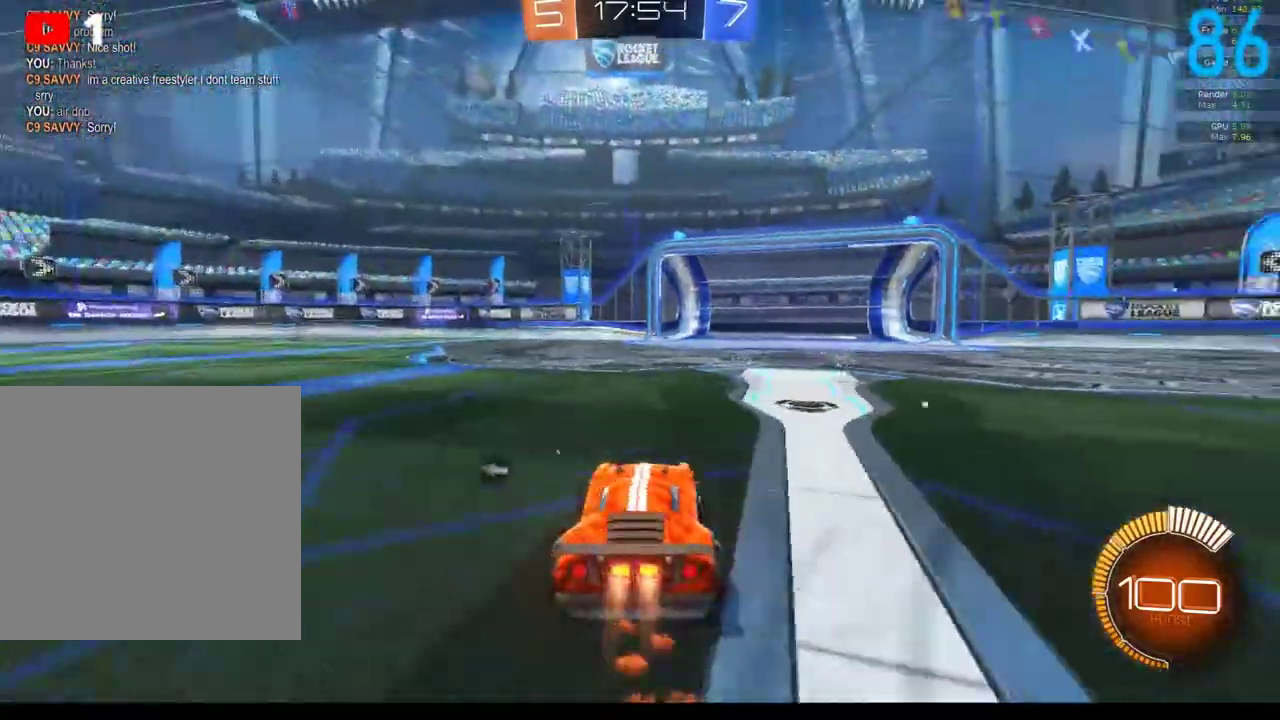
{"buttons": ["B", "R2"], "left_stick": "center", "right_stick": "center", "events": [[183, "Y", "down"], [200, "left_stick", "right"], [250, "Y", "up"], [317, "left_stick", "center"]]}
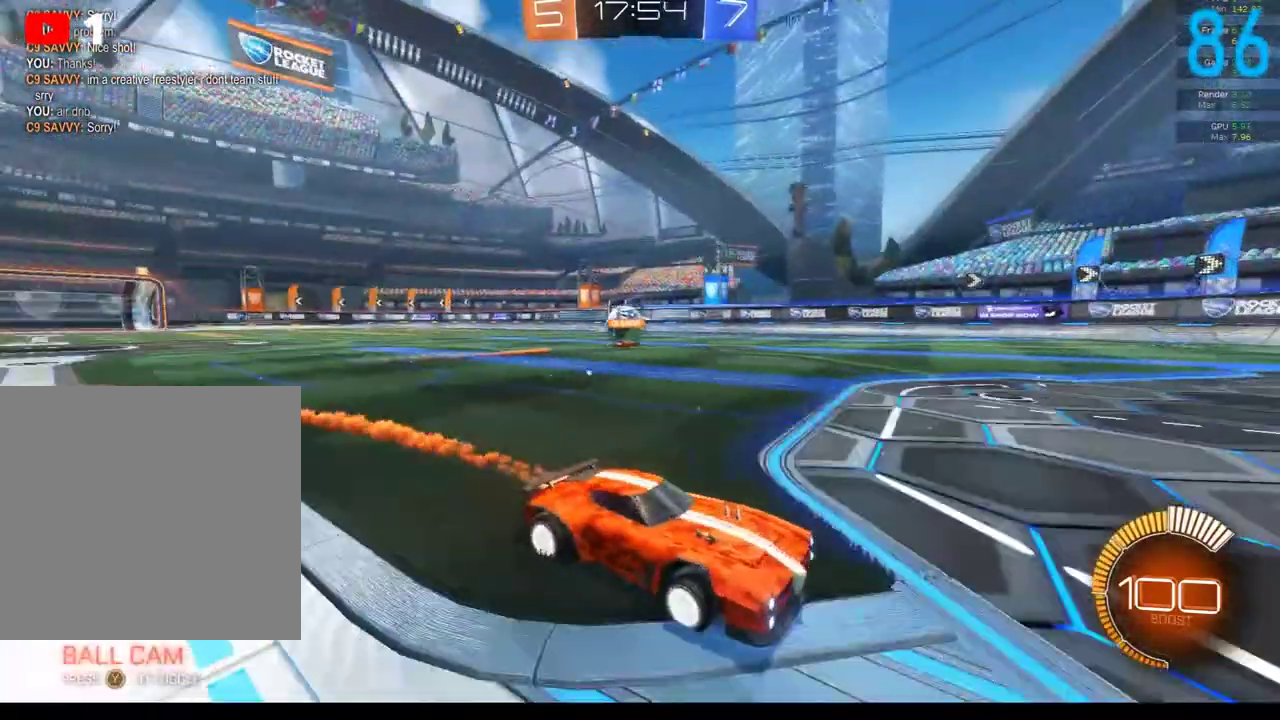
{"buttons": ["B", "R2"], "left_stick": "center", "right_stick": "center", "events": []}
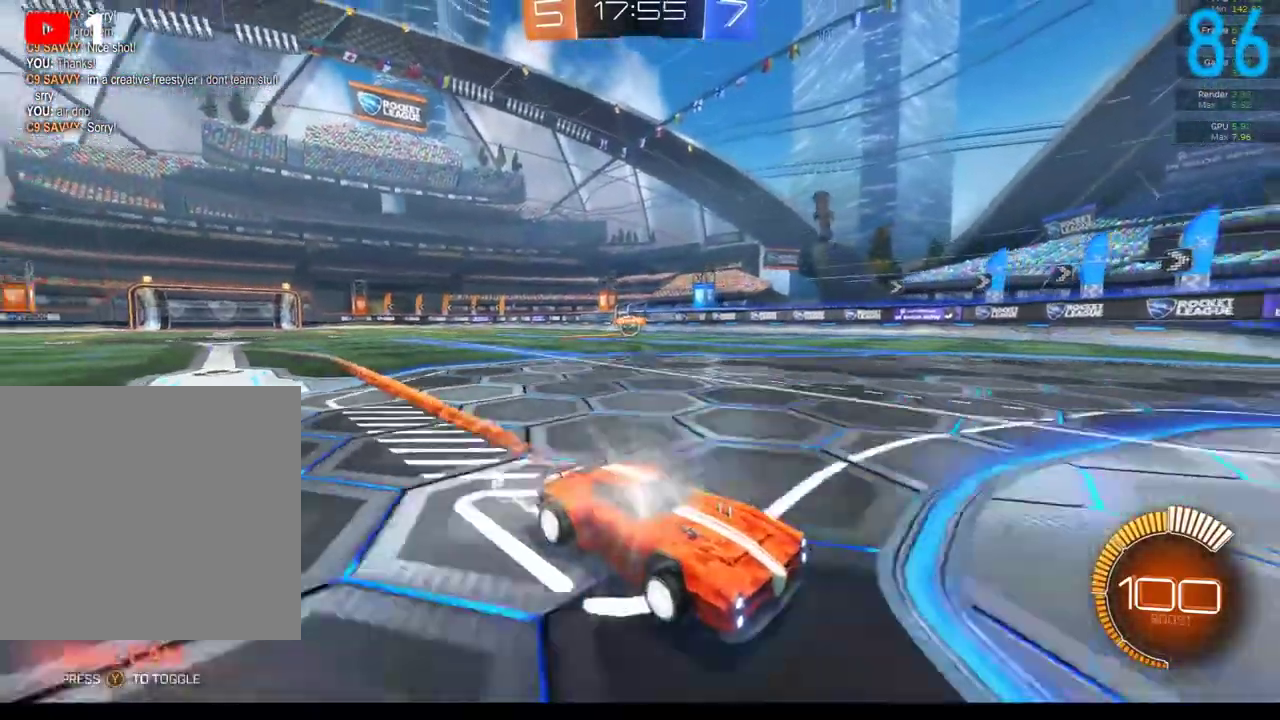
{"buttons": ["B"], "left_stick": "center", "right_stick": "center", "events": [[50, "R2", "up"]]}
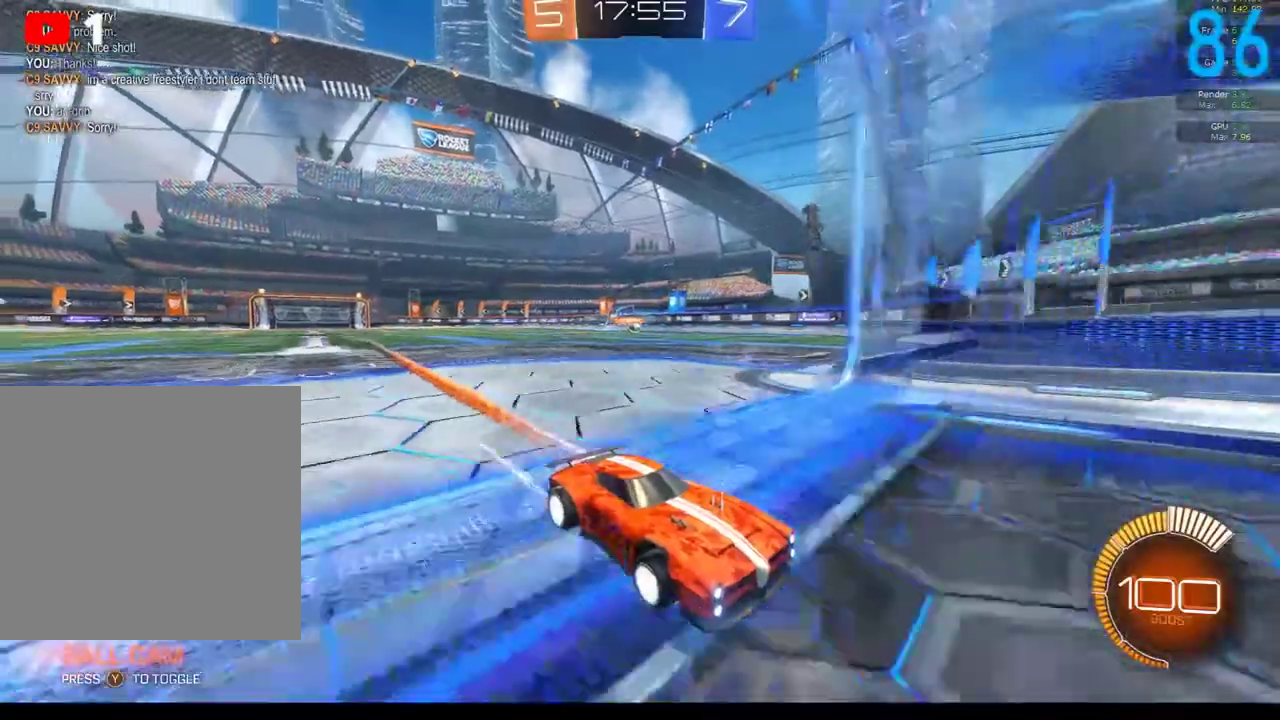
{"buttons": ["B"], "left_stick": "center", "right_stick": "center", "events": []}
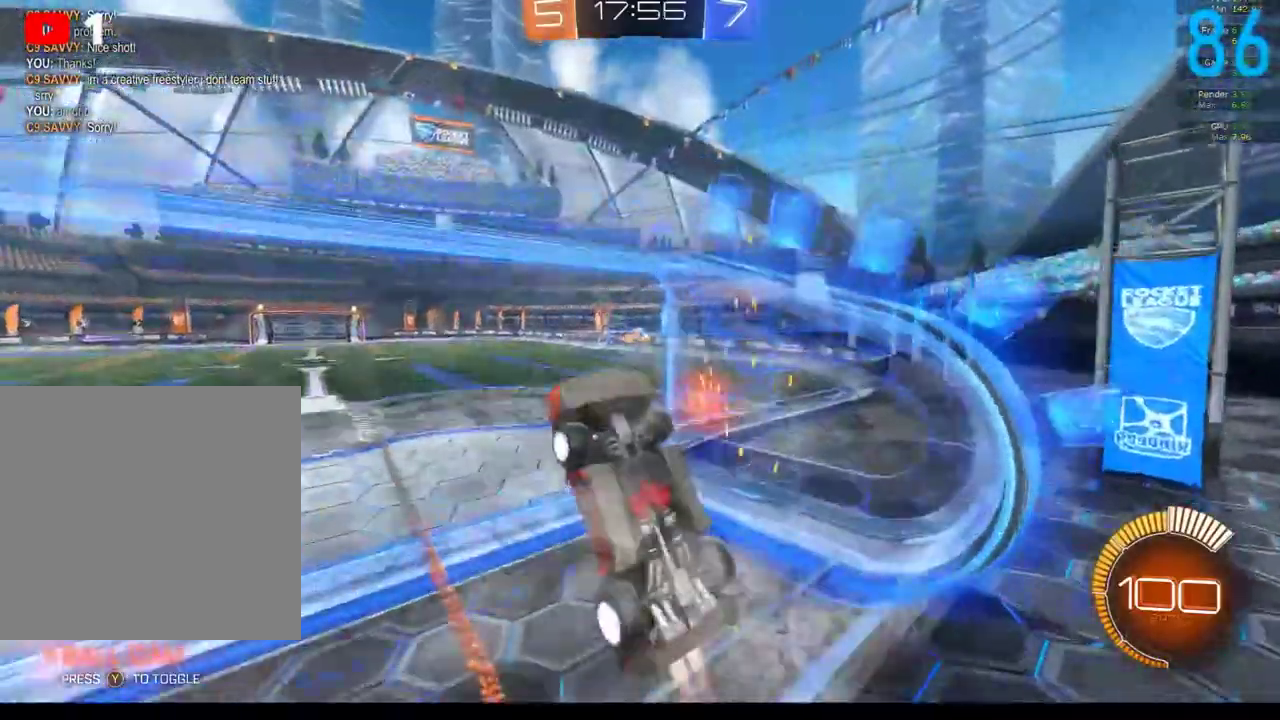
{"buttons": [], "left_stick": "center", "right_stick": "center", "events": [[500, "B", "up"]]}
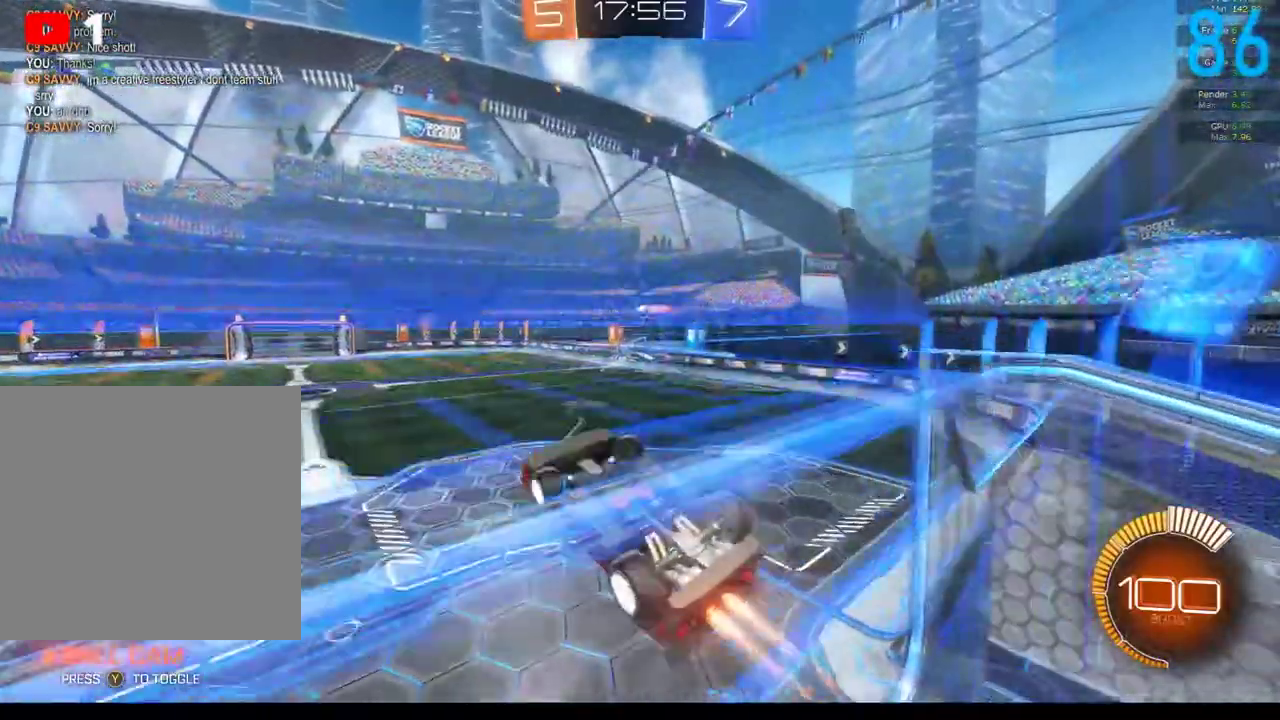
{"buttons": [], "left_stick": "down", "right_stick": "center", "events": [[50, "left_stick", "down-left"], [233, "left_stick", "down"]]}
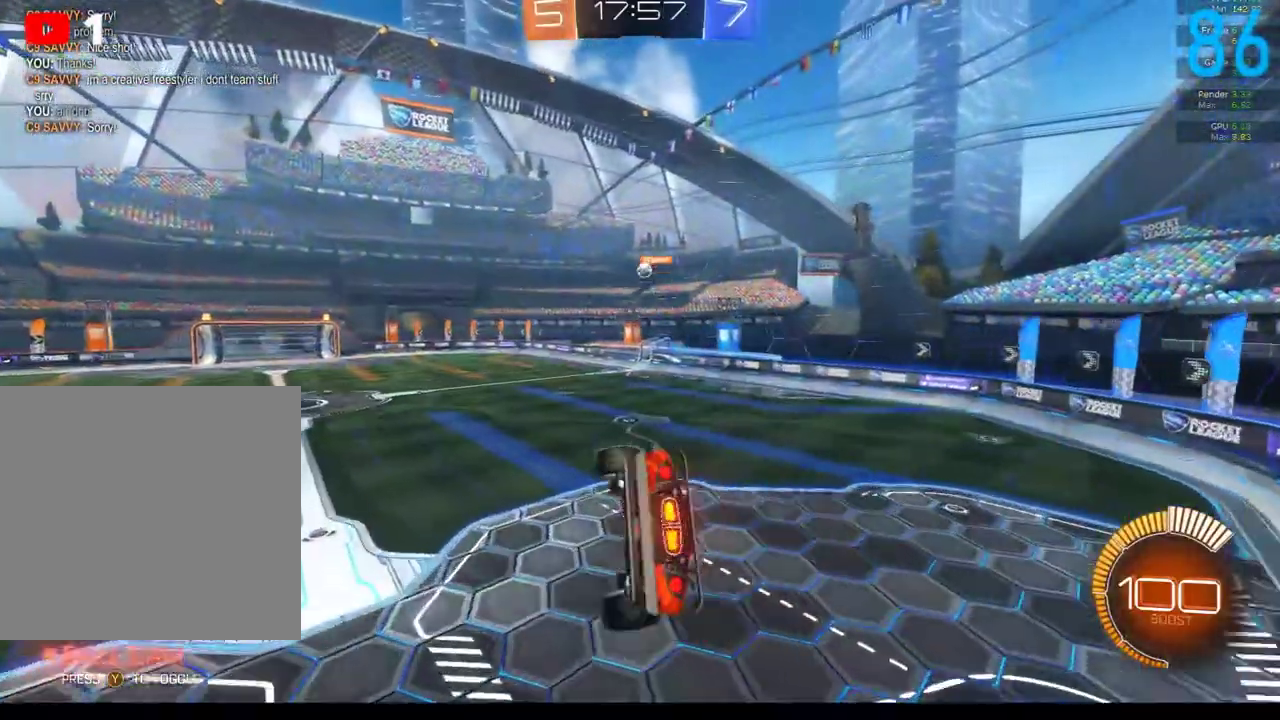
{"buttons": ["B", "R2"], "left_stick": "up-right", "right_stick": "center", "events": [[217, "left_stick", "down-right"], [267, "B", "down"], [300, "R2", "down"], [400, "left_stick", "right"], [467, "left_stick", "up-right"]]}
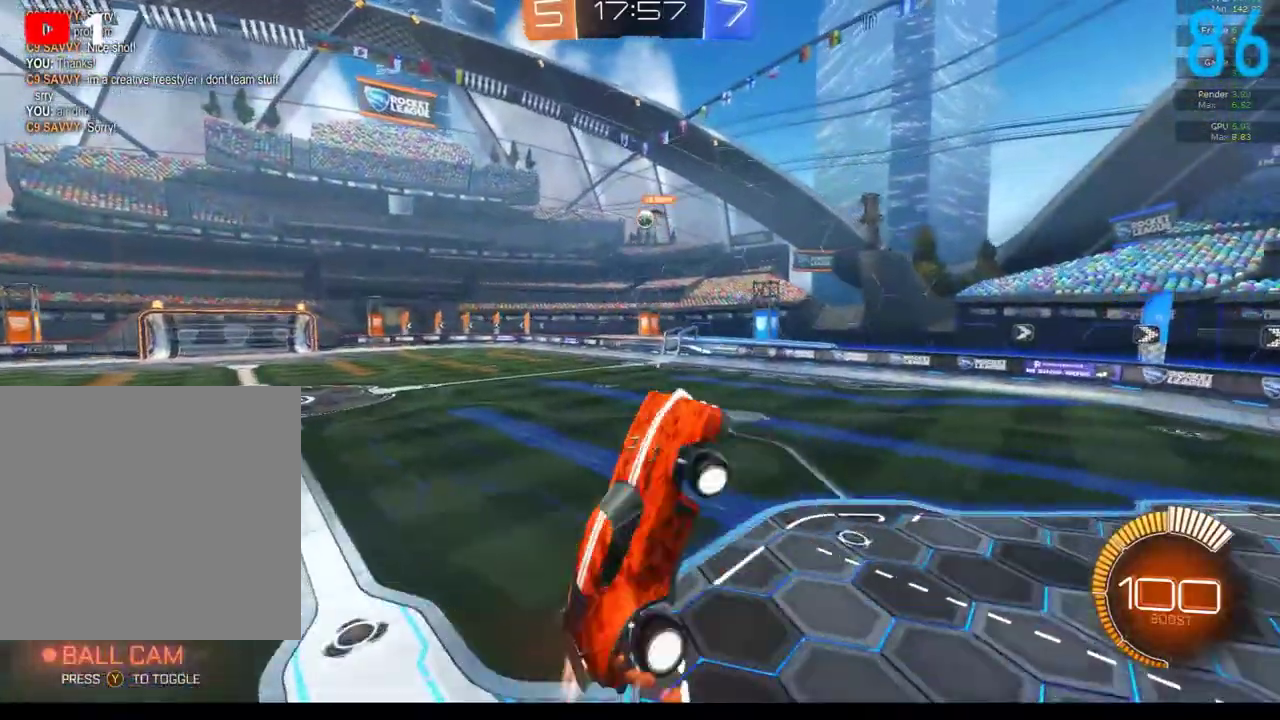
{"buttons": ["B", "R2"], "left_stick": "center", "right_stick": "center", "events": [[17, "left_stick", "up"], [183, "left_stick", "center"]]}
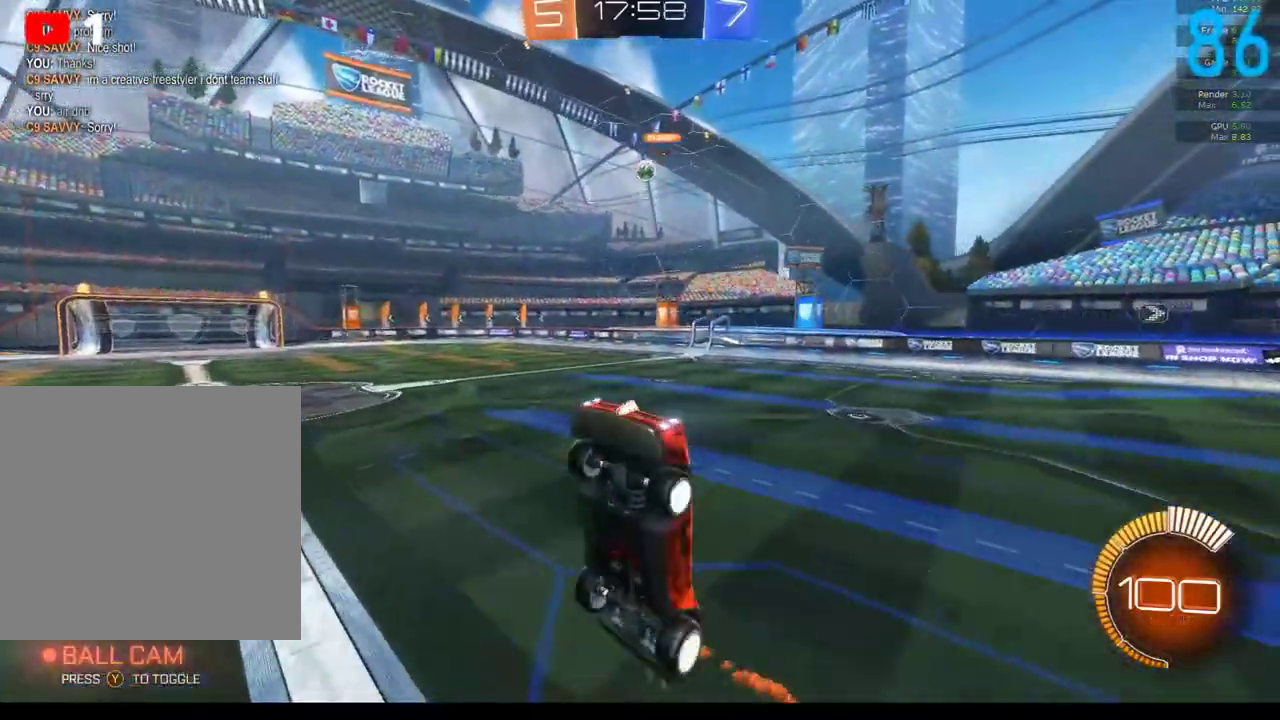
{"buttons": ["B", "R2"], "left_stick": "down-right", "right_stick": "center", "events": [[67, "left_stick", "down-right"]]}
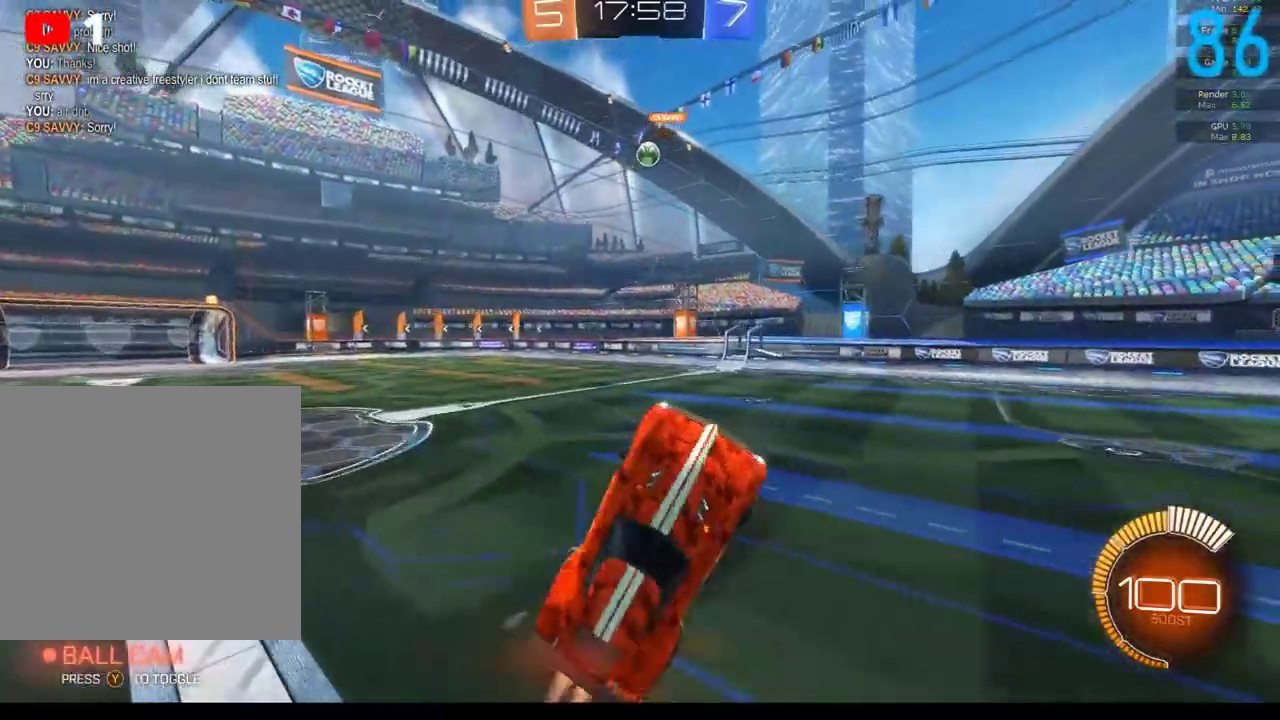
{"buttons": ["B", "R2"], "left_stick": "down", "right_stick": "center", "events": [[67, "left_stick", "center"], [333, "left_stick", "down-left"], [483, "left_stick", "down"]]}
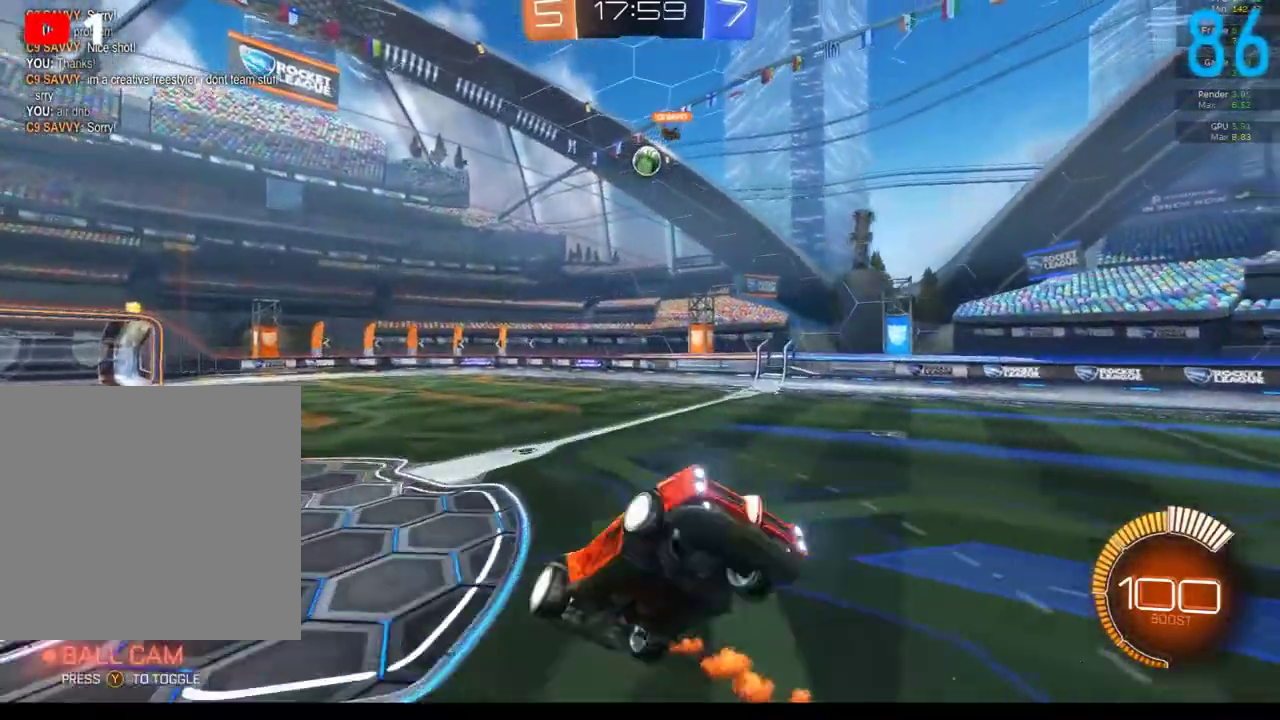
{"buttons": ["B"], "left_stick": "up-right", "right_stick": "center", "events": [[50, "left_stick", "down-right"], [100, "left_stick", "right"], [183, "B", "up"], [183, "R2", "up"], [183, "left_stick", "up-right"], [283, "left_stick", "up"], [400, "B", "down"], [483, "left_stick", "up-right"]]}
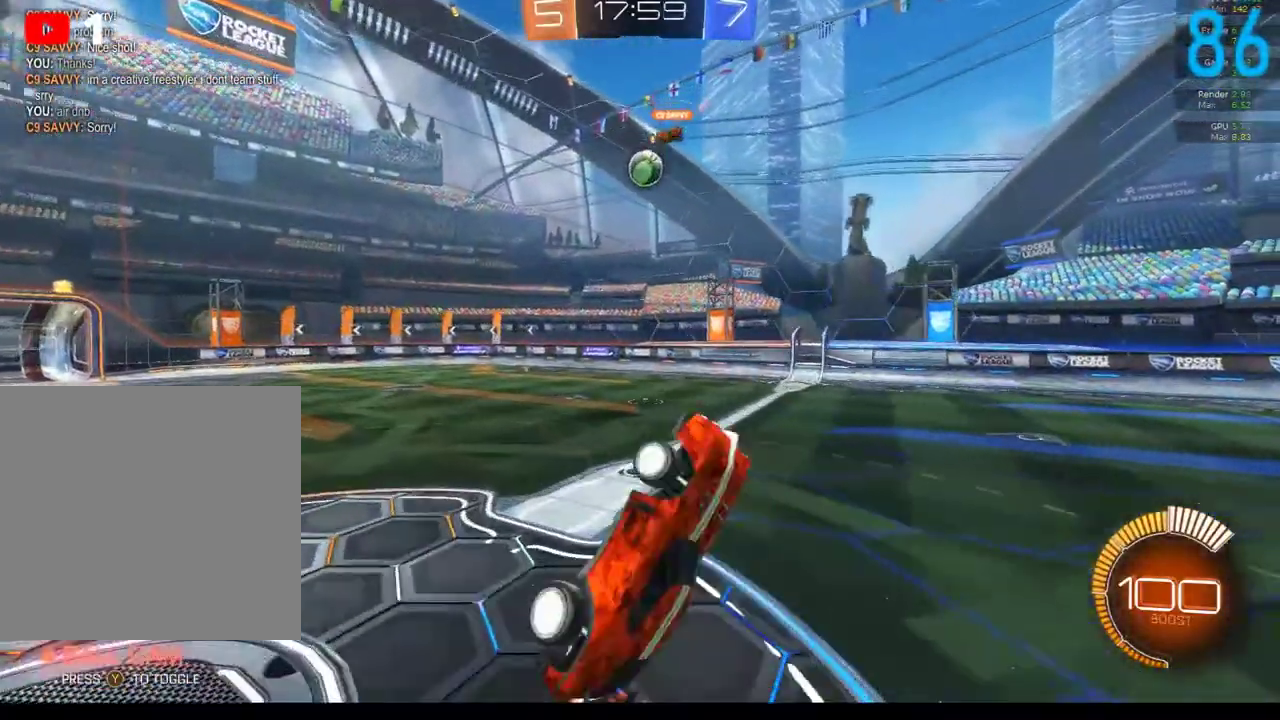
{"buttons": ["B"], "left_stick": "down-left", "right_stick": "center", "events": [[67, "B", "up"], [133, "B", "down"], [217, "left_stick", "down-left"], [317, "B", "up"], [433, "B", "down"]]}
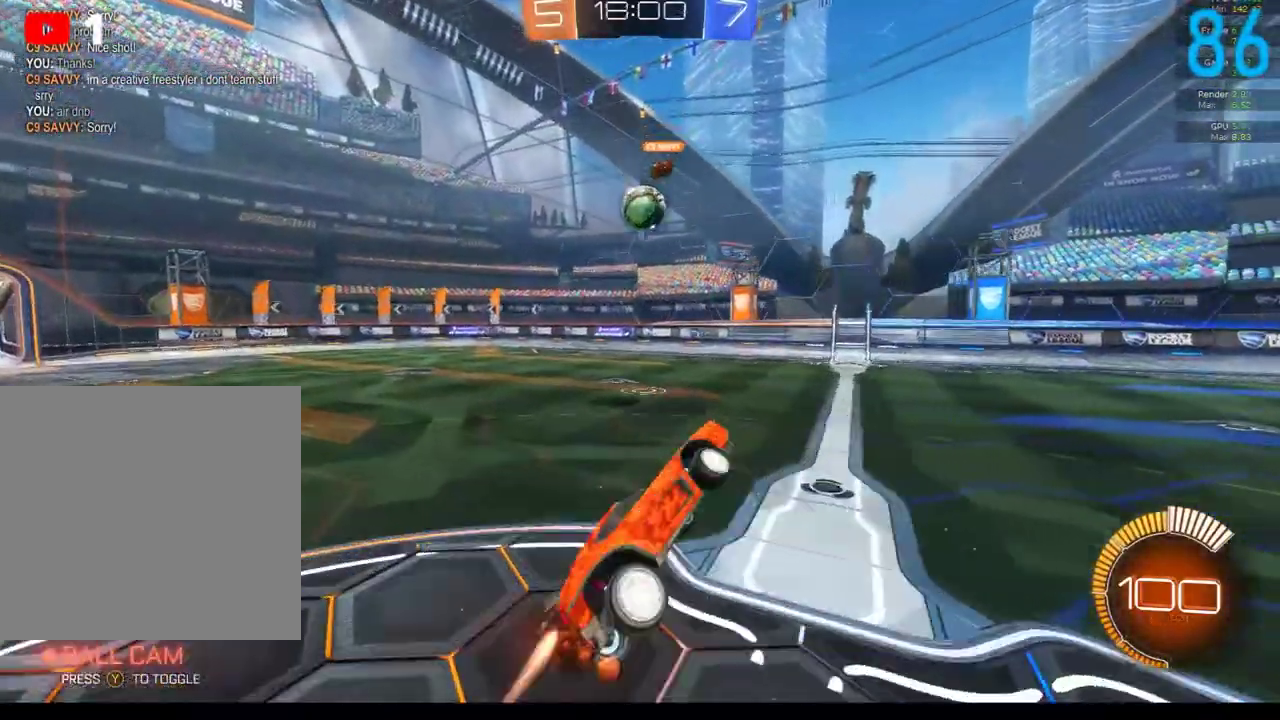
{"buttons": ["B"], "left_stick": "down", "right_stick": "center", "events": [[17, "left_stick", "down"], [100, "left_stick", "center"], [317, "left_stick", "up"], [400, "A", "down"], [467, "left_stick", "down"], [483, "A", "up"]]}
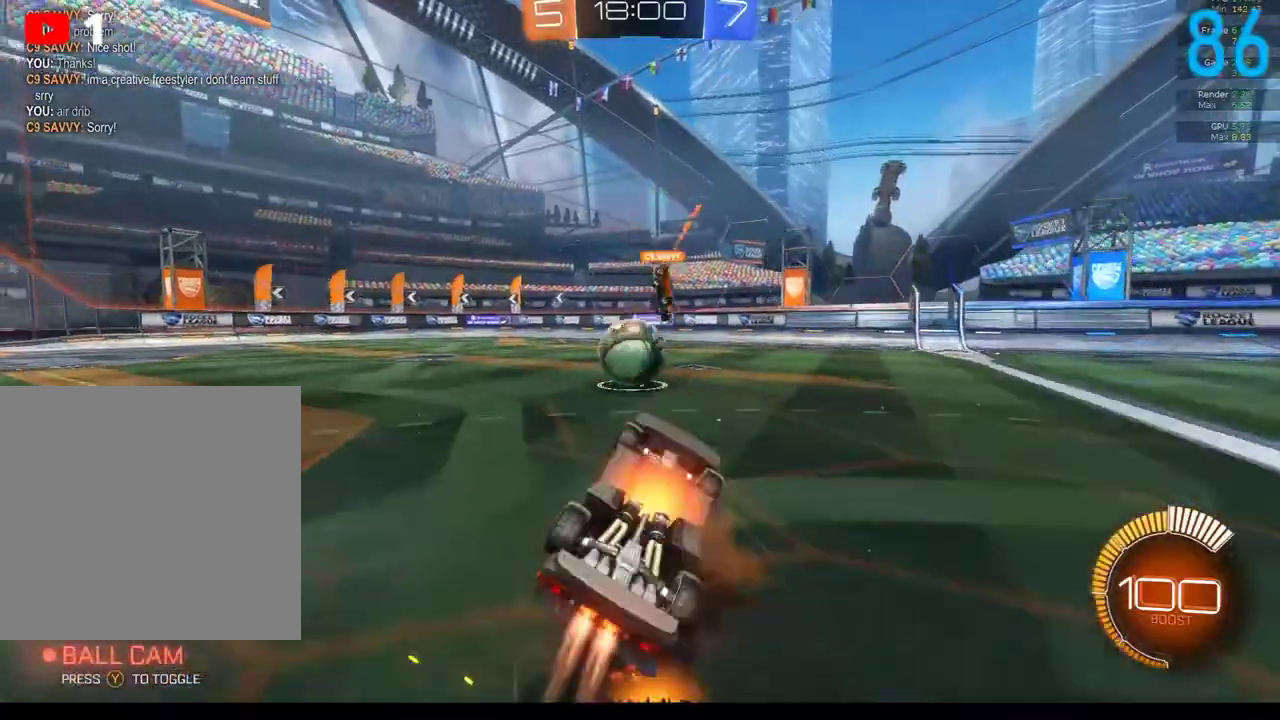
{"buttons": [], "left_stick": "center", "right_stick": "center", "events": [[383, "B", "up"], [467, "left_stick", "center"]]}